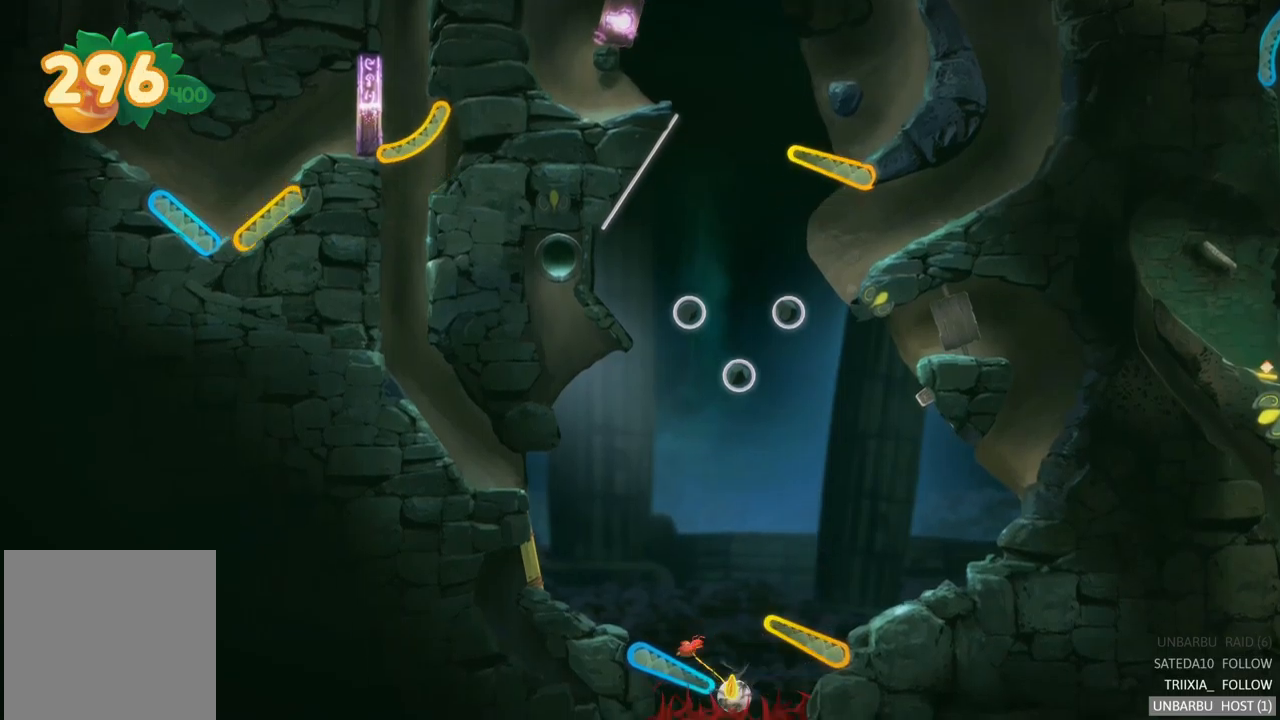
Gameplay with a controller (Xbox layout); each line is a JSON object with the inputs held at the frame after it. "events" lists button and stick changes between this image and that frame as [ms after this image, input, new state], when the widget could be followed in between. Not read: L3 R3.
{"buttons": [], "left_stick": "center", "right_stick": "center", "events": [[200, "R2", "up"]]}
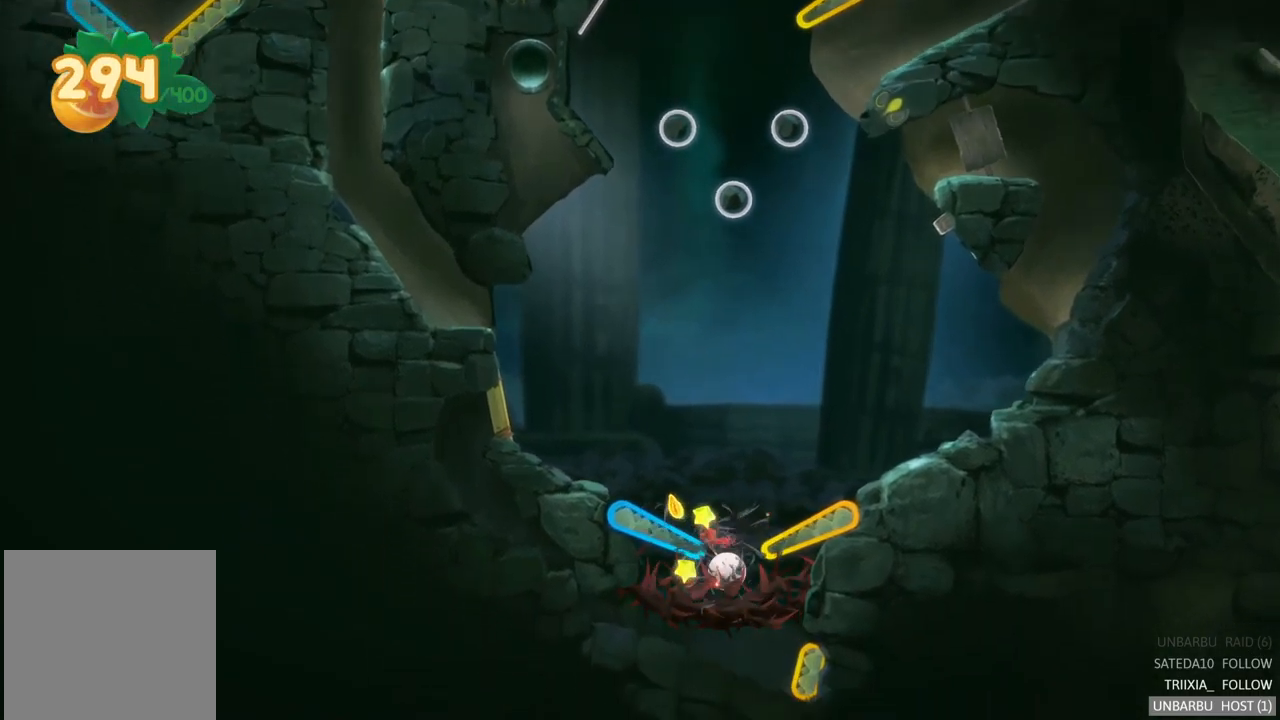
{"buttons": [], "left_stick": "right", "right_stick": "center", "events": [[117, "left_stick", "right"]]}
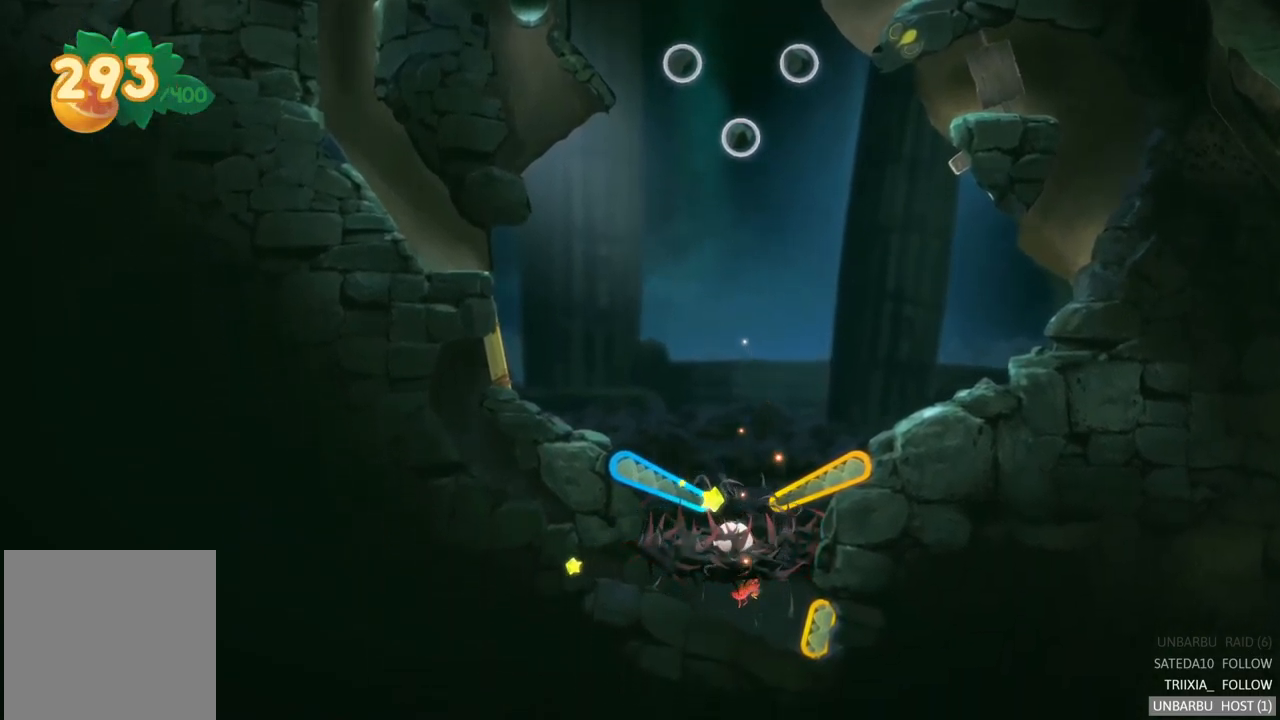
{"buttons": [], "left_stick": "right", "right_stick": "center", "events": []}
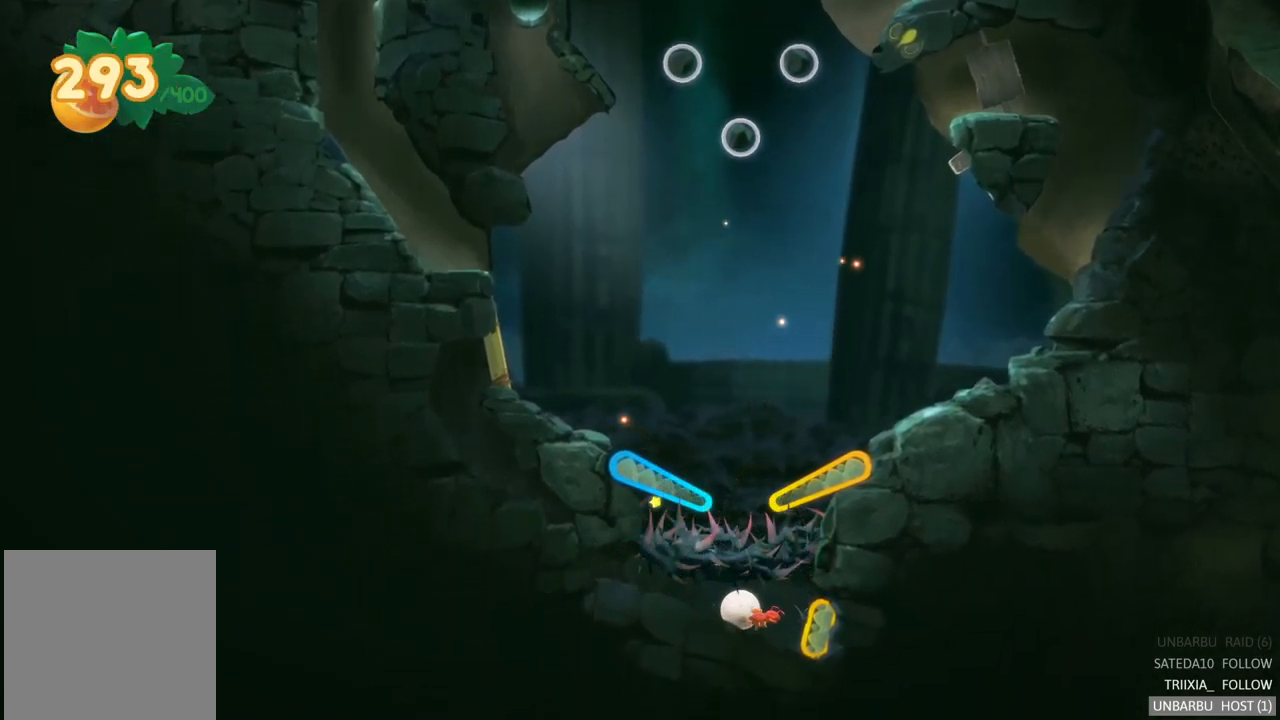
{"buttons": [], "left_stick": "center", "right_stick": "center", "events": [[233, "R2", "down"], [300, "left_stick", "center"], [483, "R2", "up"]]}
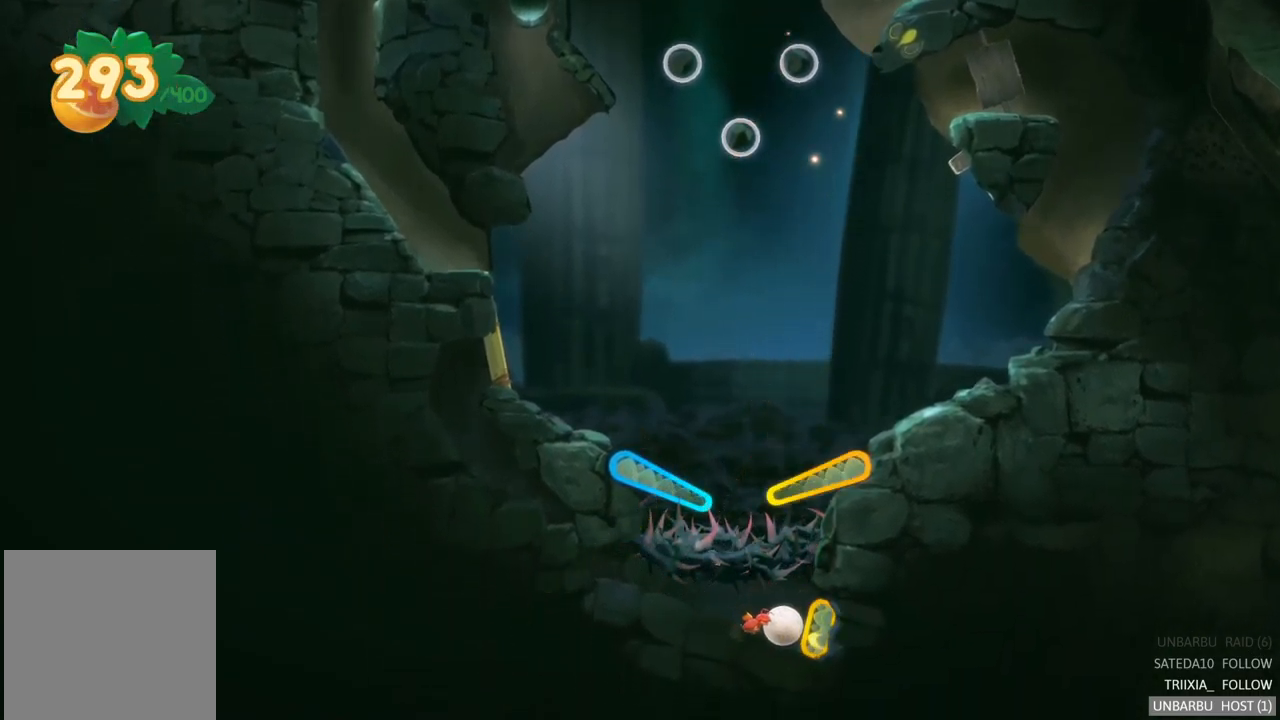
{"buttons": [], "left_stick": "center", "right_stick": "center", "events": [[117, "R2", "down"], [450, "R2", "up"]]}
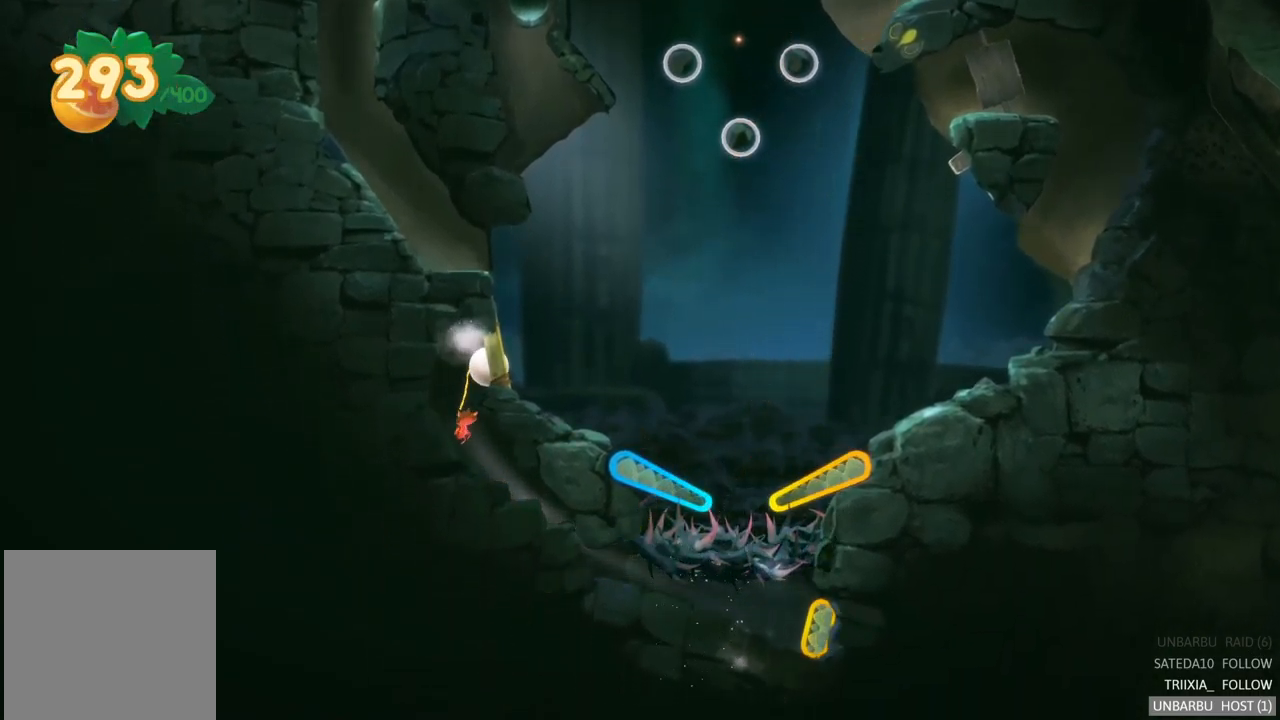
{"buttons": [], "left_stick": "center", "right_stick": "center", "events": []}
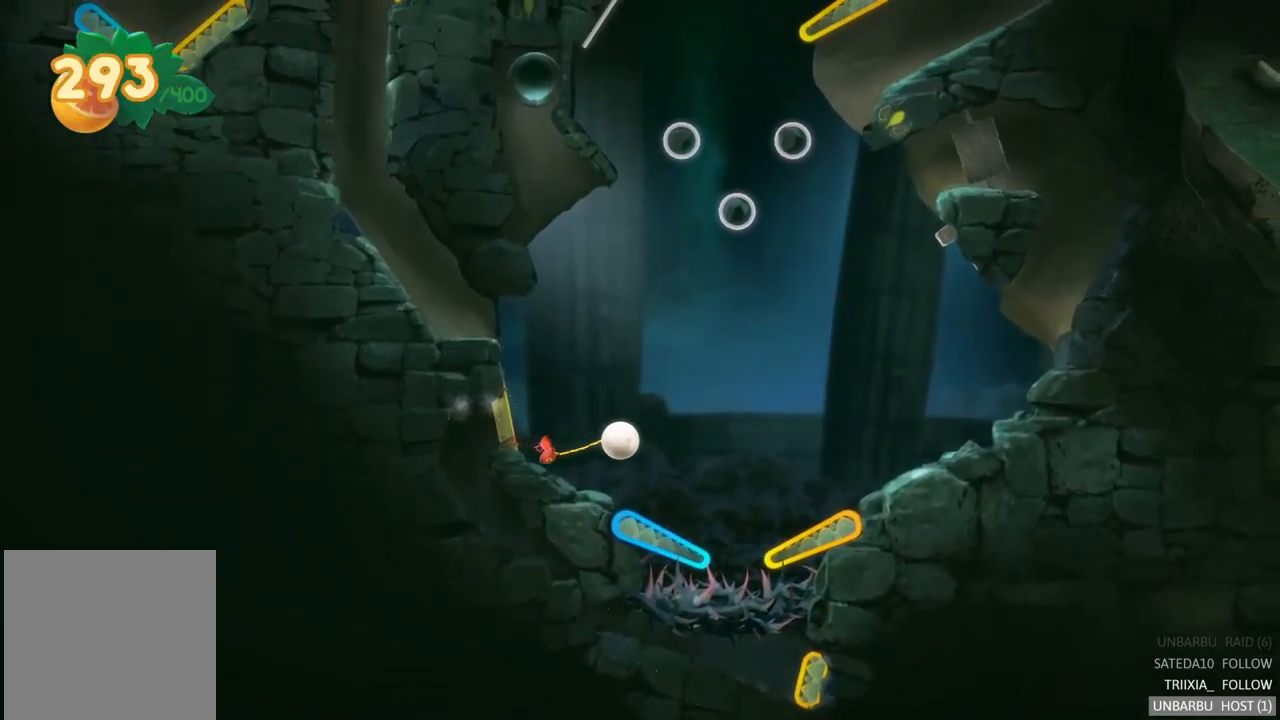
{"buttons": ["L2"], "left_stick": "center", "right_stick": "center", "events": [[400, "L2", "down"]]}
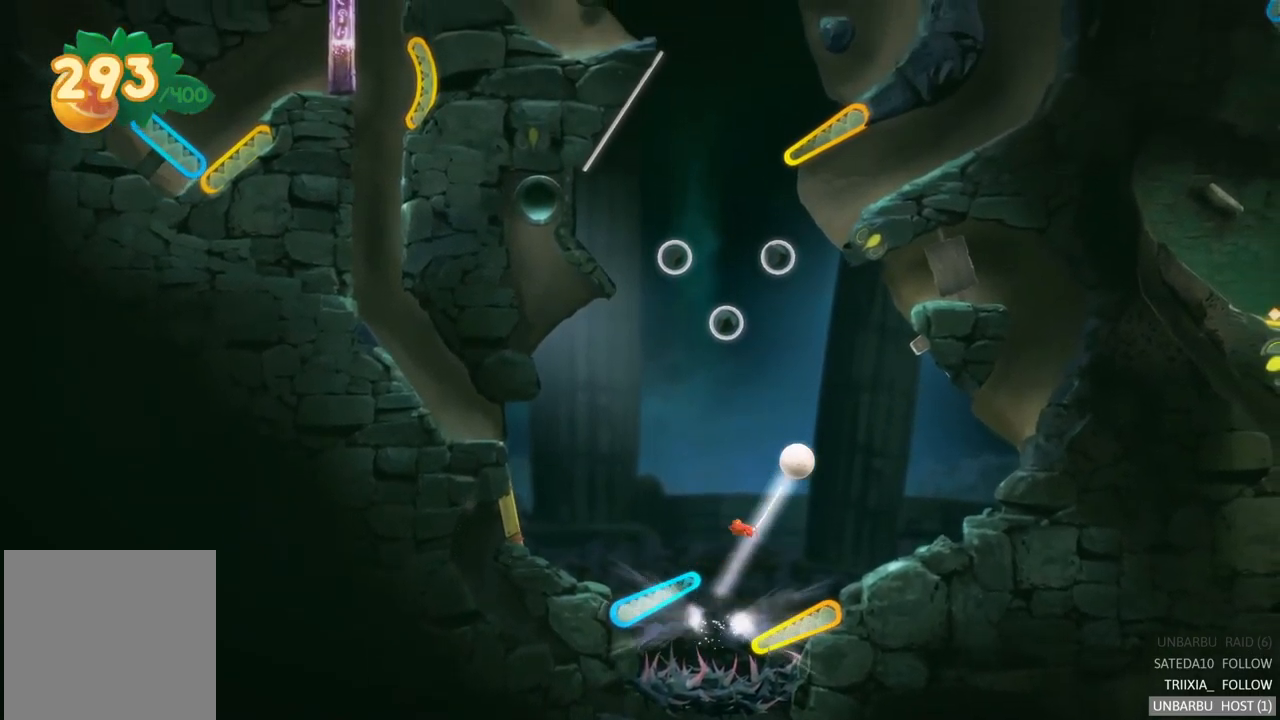
{"buttons": [], "left_stick": "center", "right_stick": "center", "events": [[300, "L2", "up"]]}
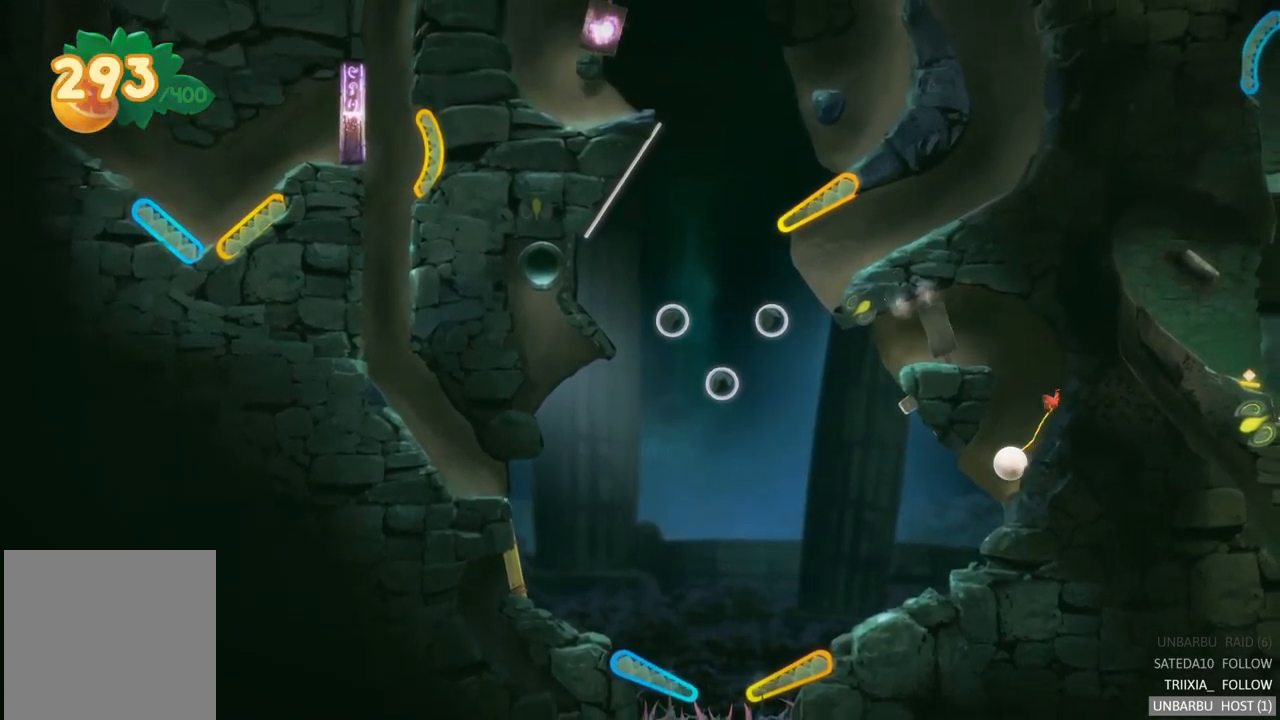
{"buttons": ["R2"], "left_stick": "center", "right_stick": "center", "events": [[483, "R2", "down"]]}
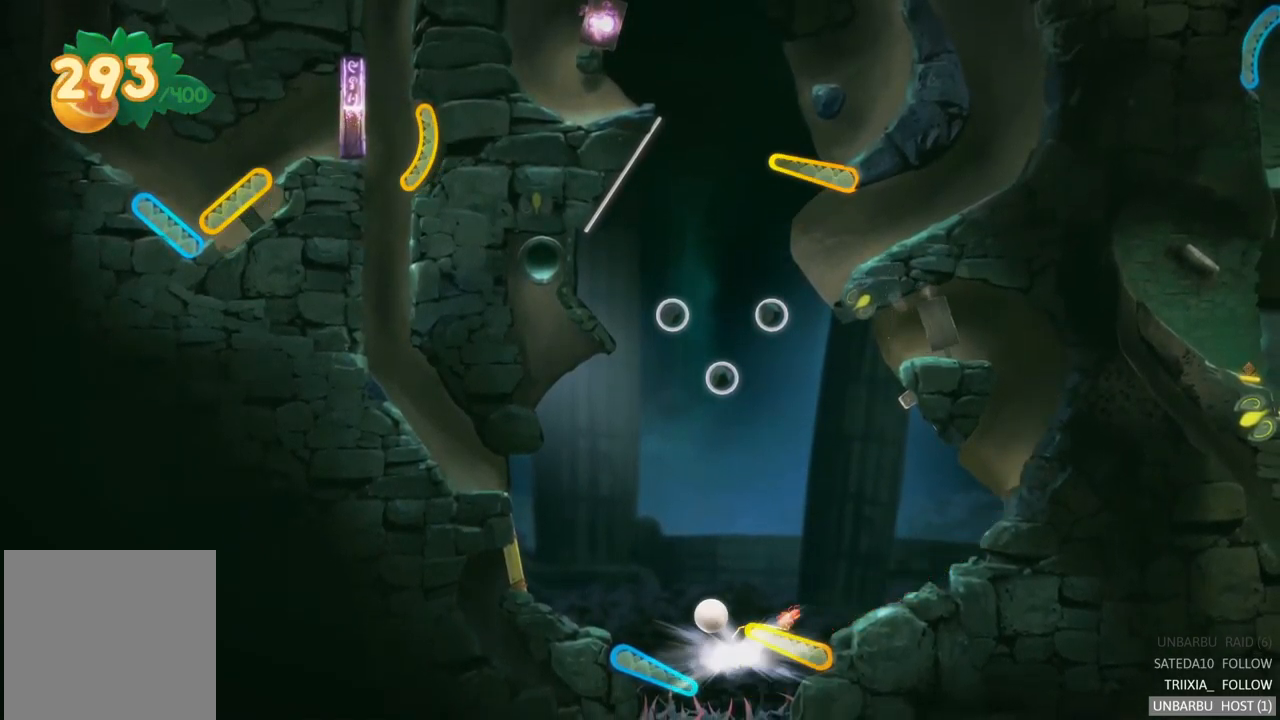
{"buttons": [], "left_stick": "center", "right_stick": "center", "events": [[467, "R2", "up"]]}
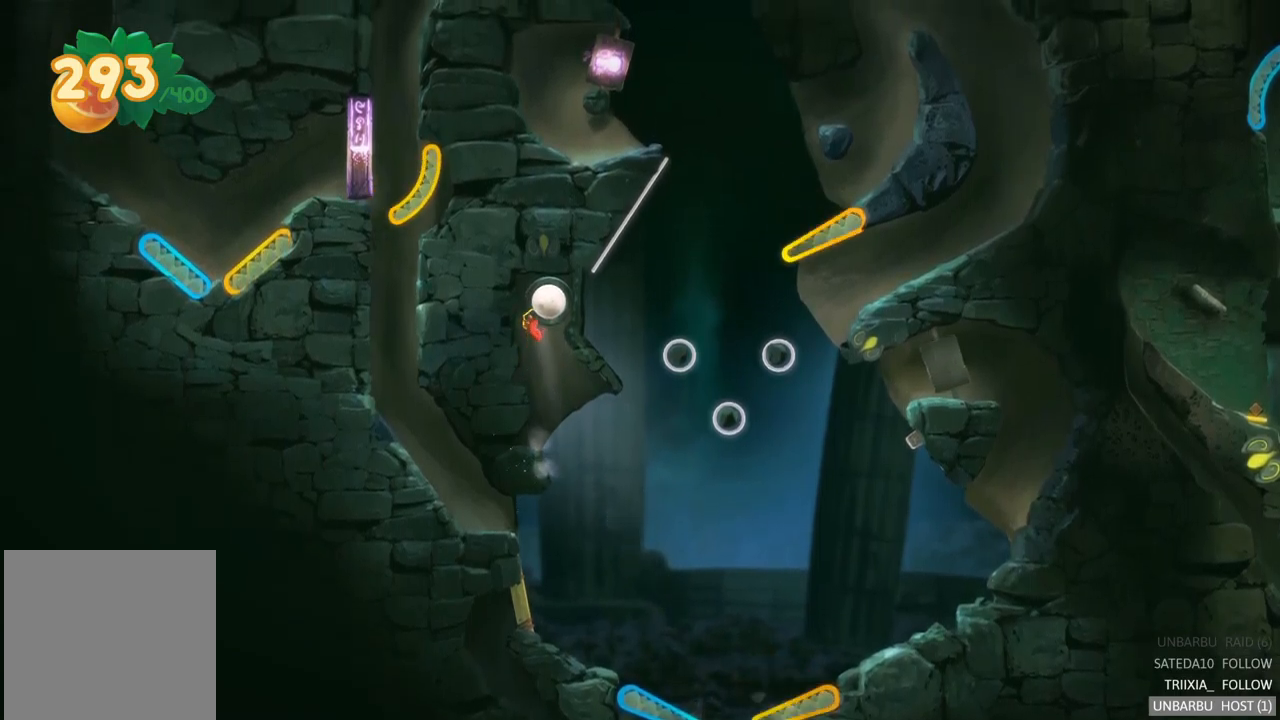
{"buttons": [], "left_stick": "center", "right_stick": "center", "events": []}
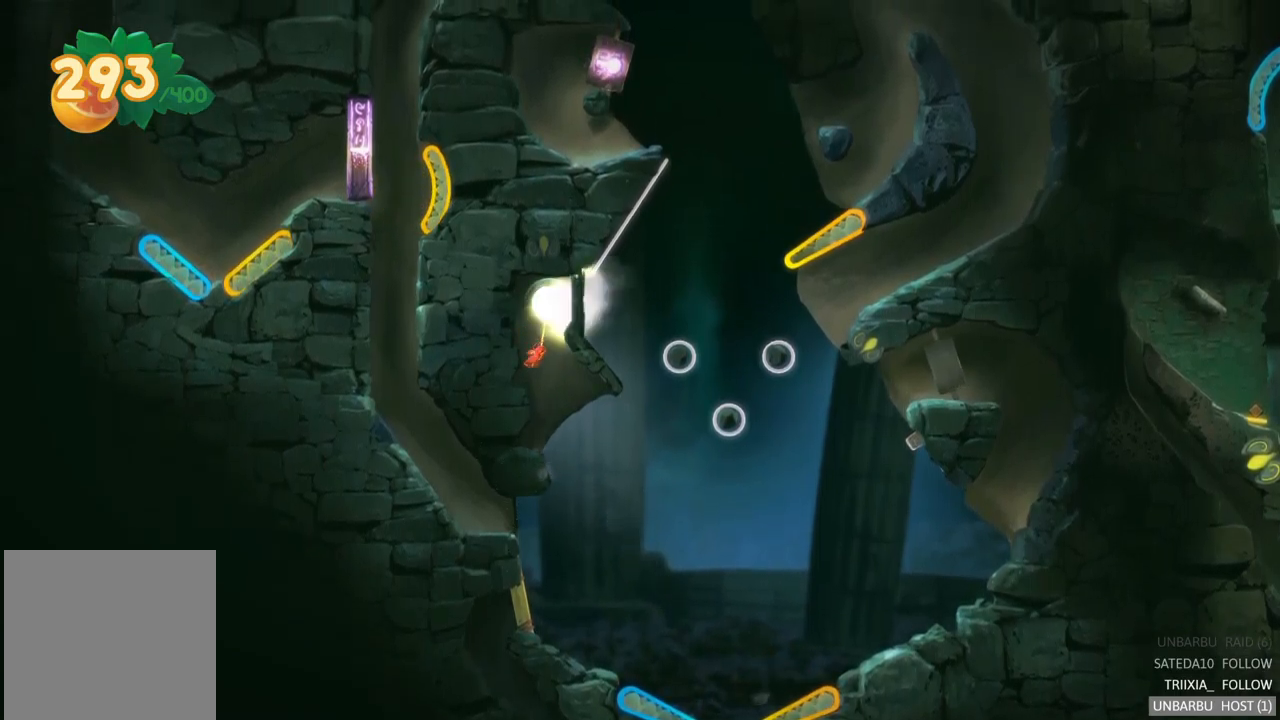
{"buttons": [], "left_stick": "center", "right_stick": "center", "events": []}
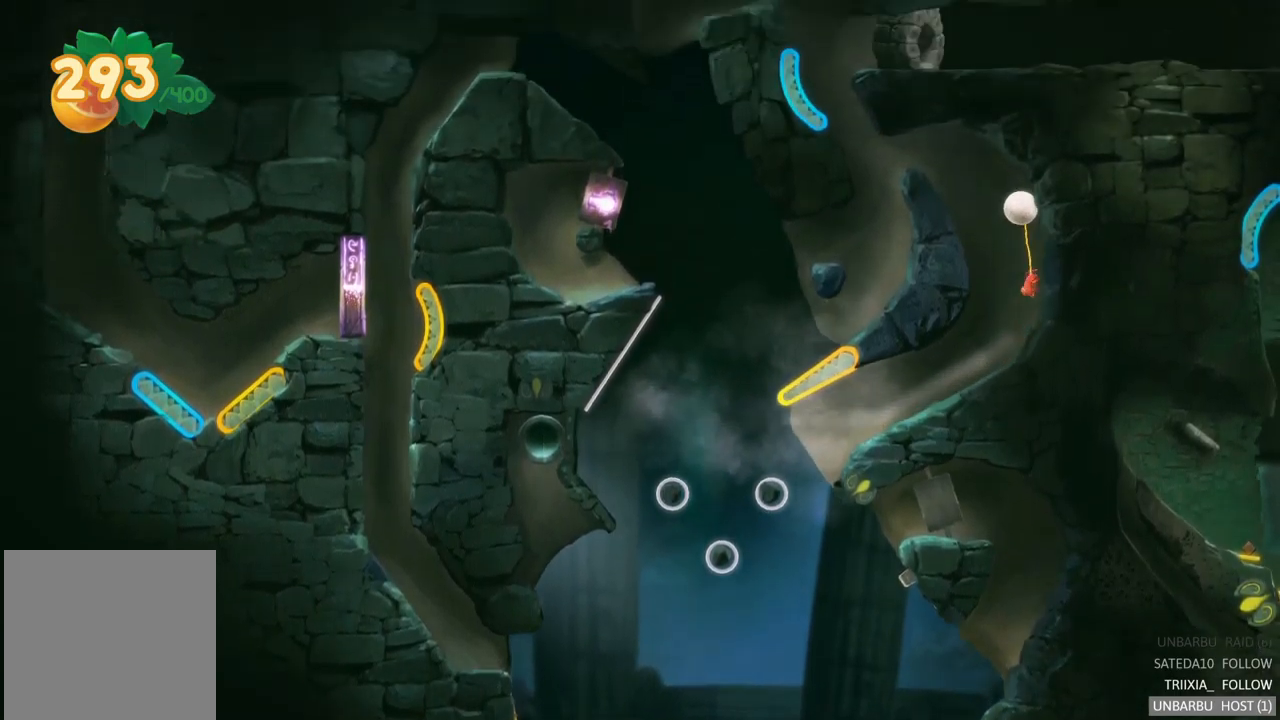
{"buttons": [], "left_stick": "center", "right_stick": "center", "events": []}
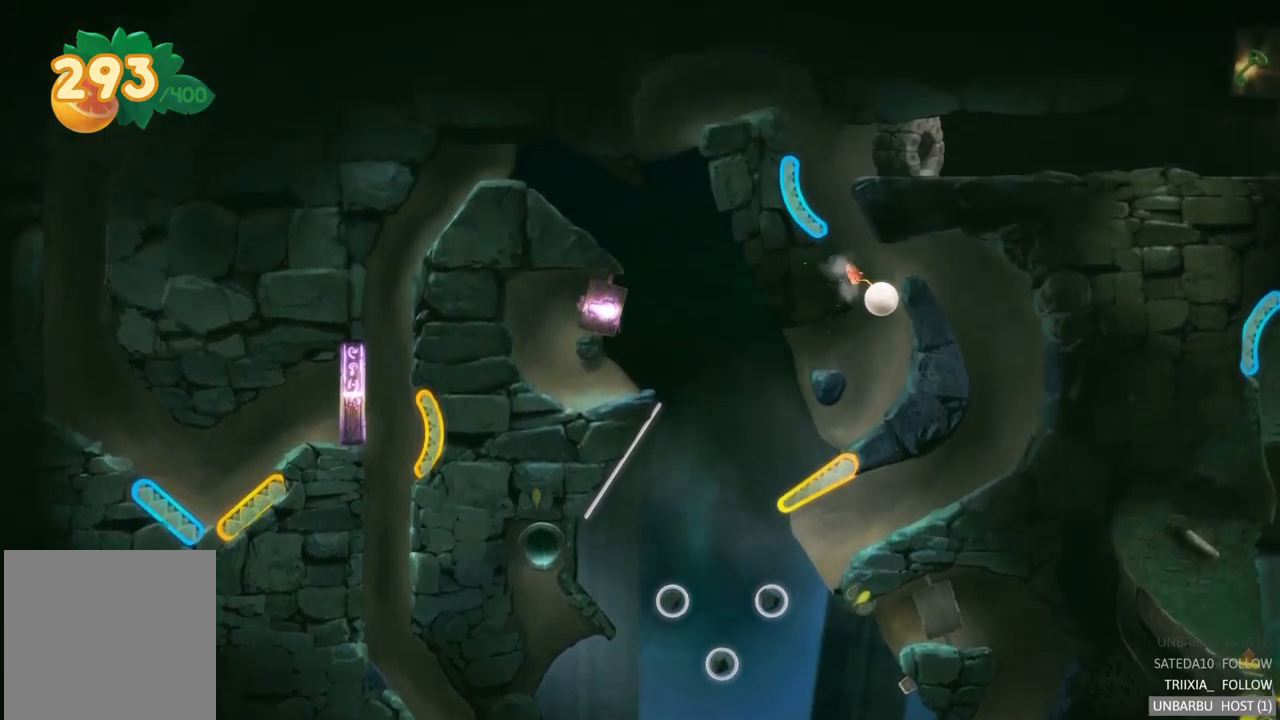
{"buttons": [], "left_stick": "center", "right_stick": "center", "events": []}
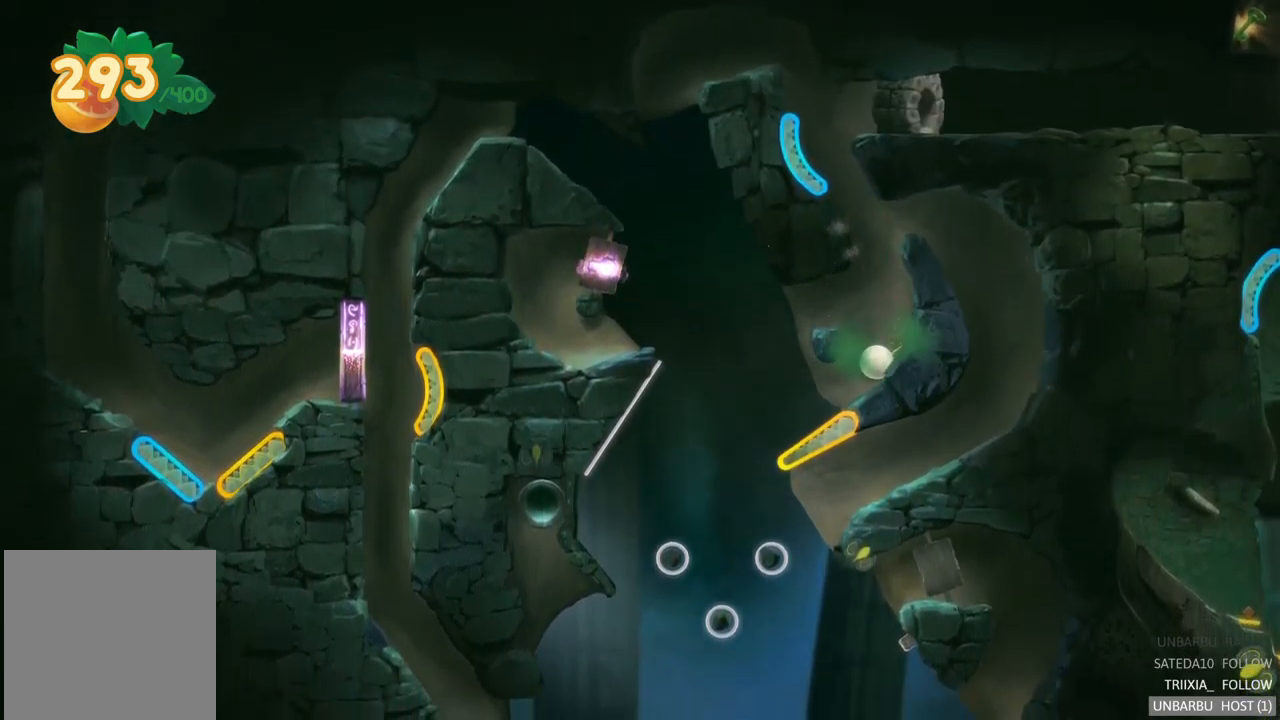
{"buttons": [], "left_stick": "center", "right_stick": "center", "events": []}
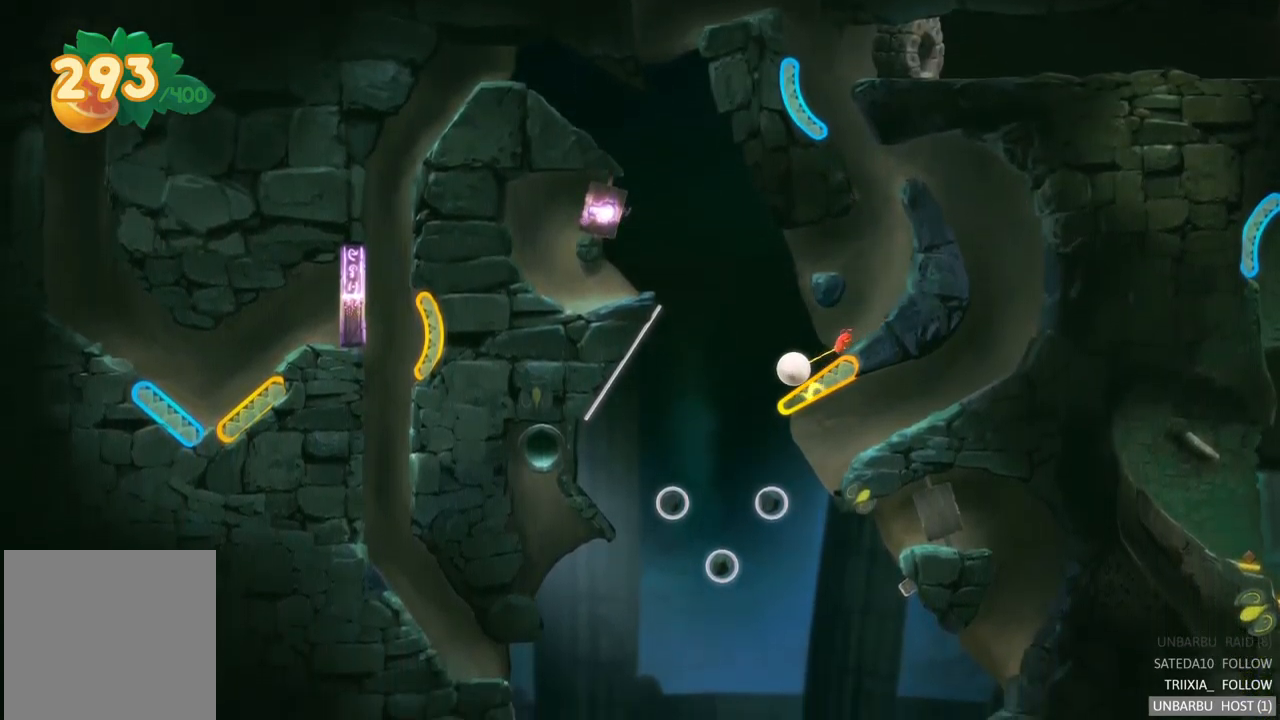
{"buttons": ["R2"], "left_stick": "center", "right_stick": "center", "events": [[117, "R2", "down"]]}
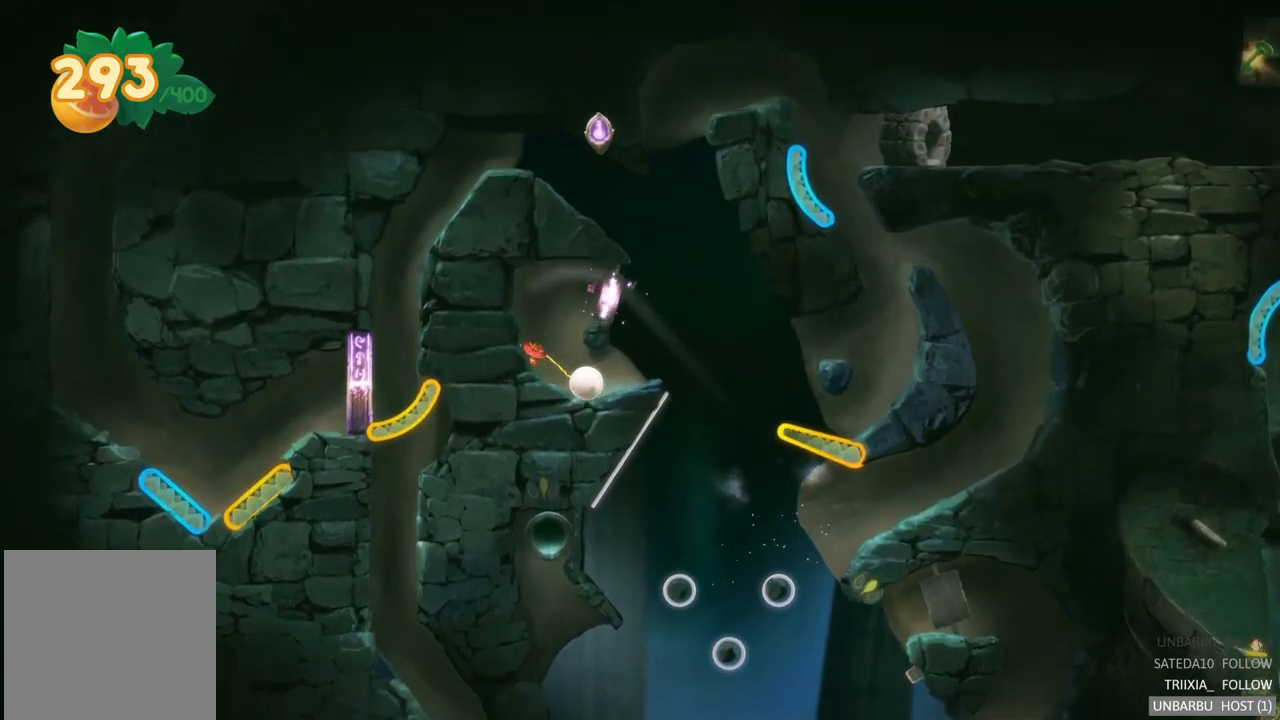
{"buttons": [], "left_stick": "center", "right_stick": "center", "events": [[67, "R2", "up"]]}
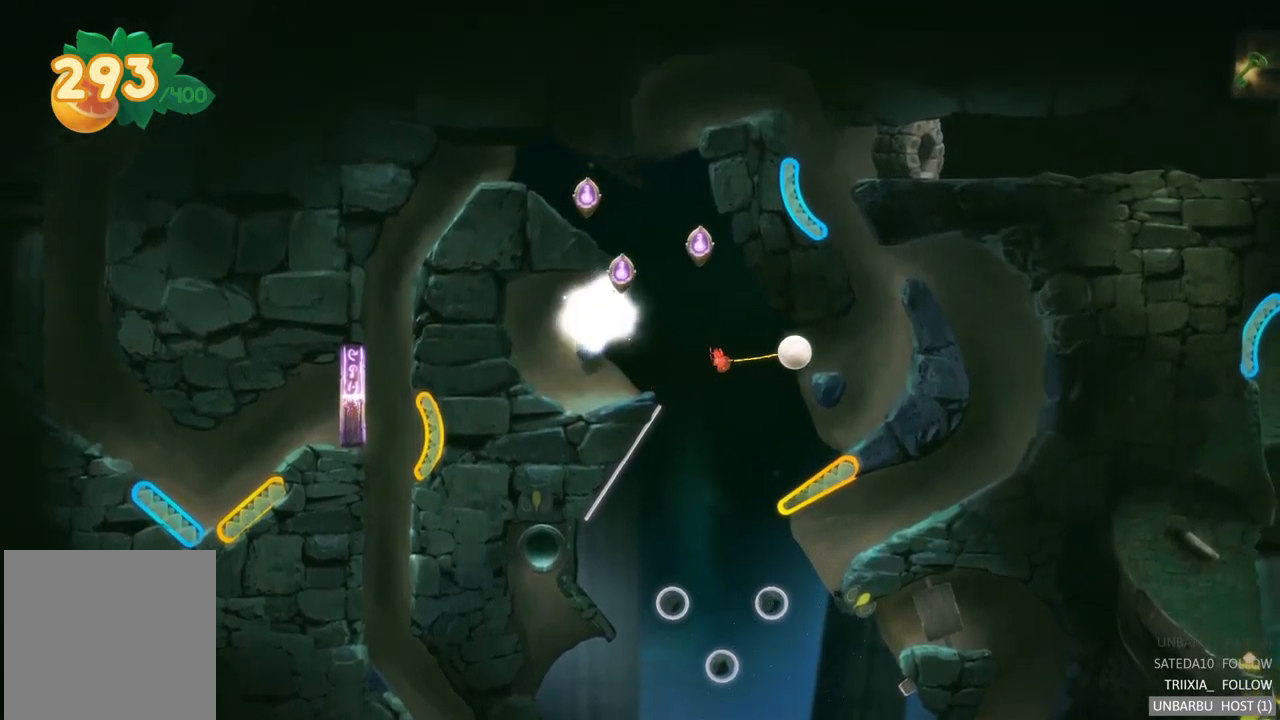
{"buttons": [], "left_stick": "center", "right_stick": "center", "events": []}
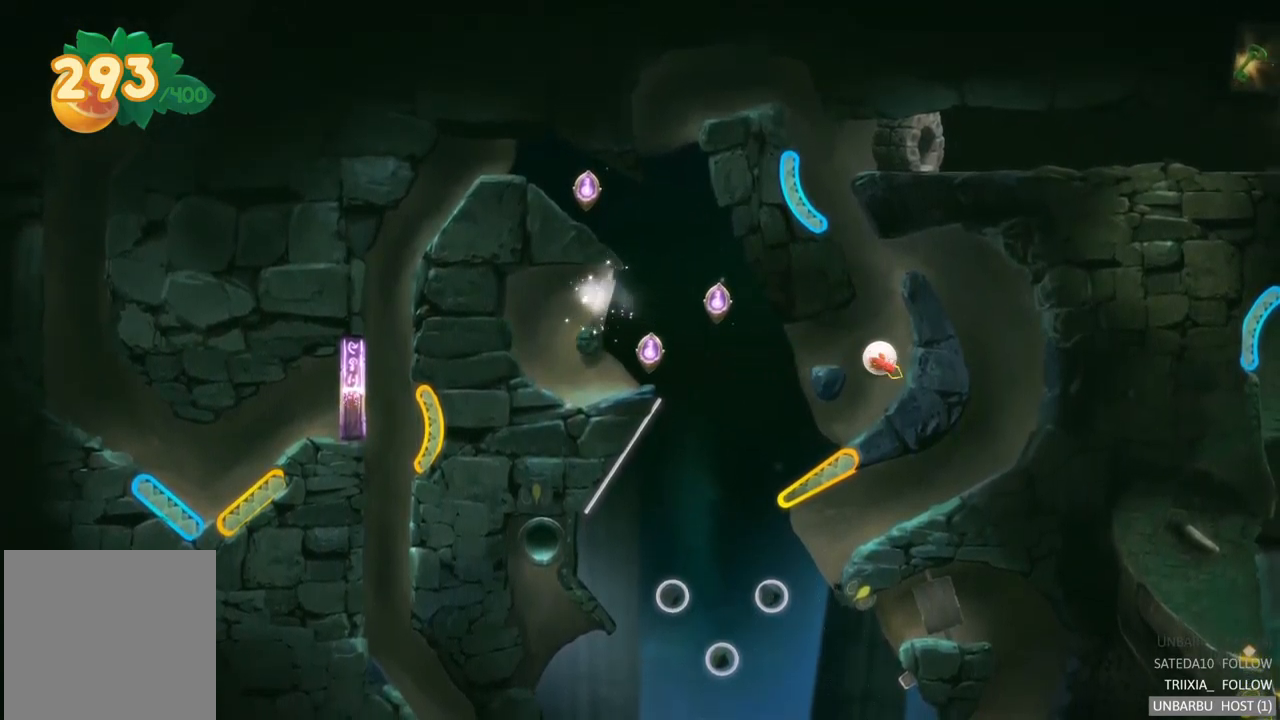
{"buttons": [], "left_stick": "center", "right_stick": "center", "events": []}
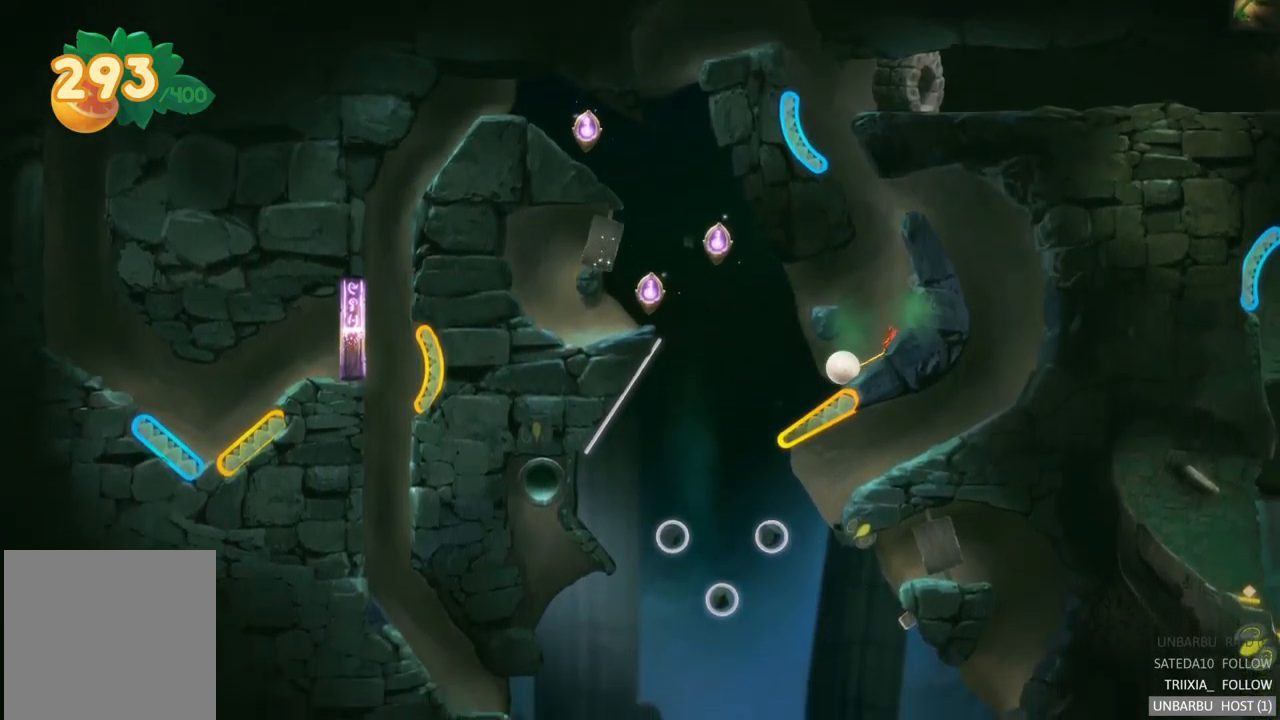
{"buttons": ["R2"], "left_stick": "center", "right_stick": "center", "events": [[234, "R2", "down"]]}
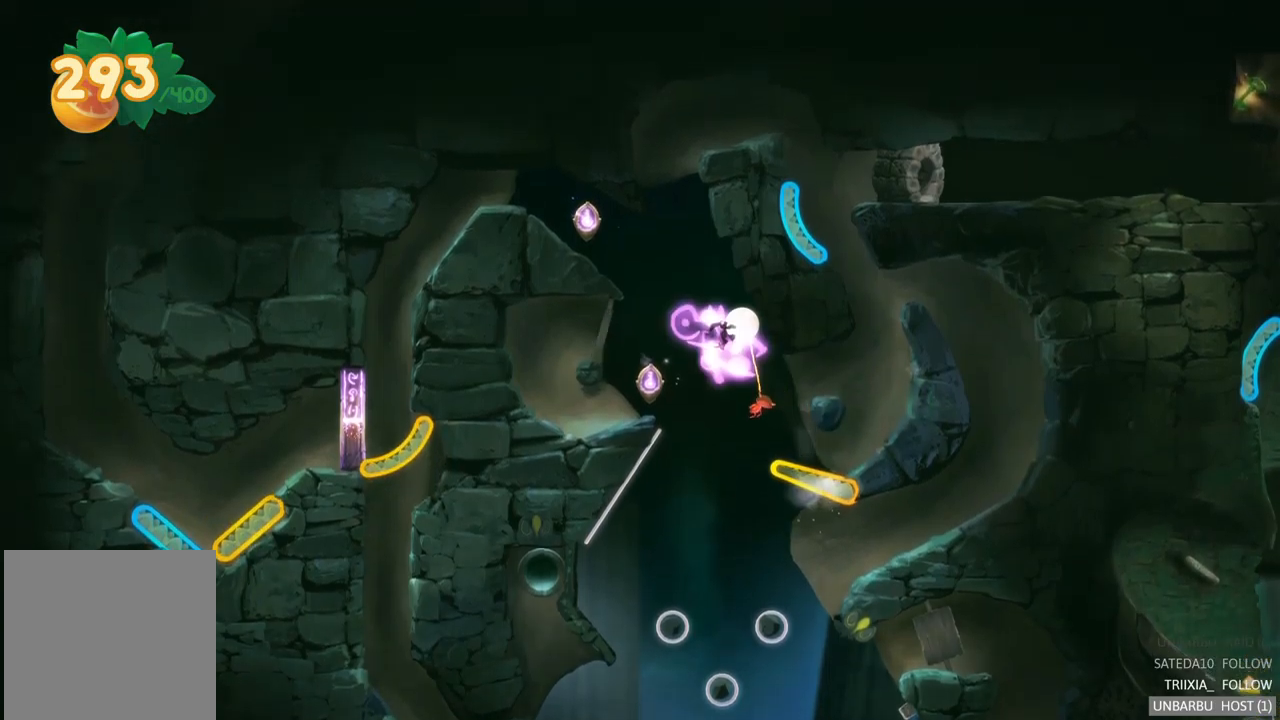
{"buttons": [], "left_stick": "center", "right_stick": "center", "events": [[67, "R2", "up"]]}
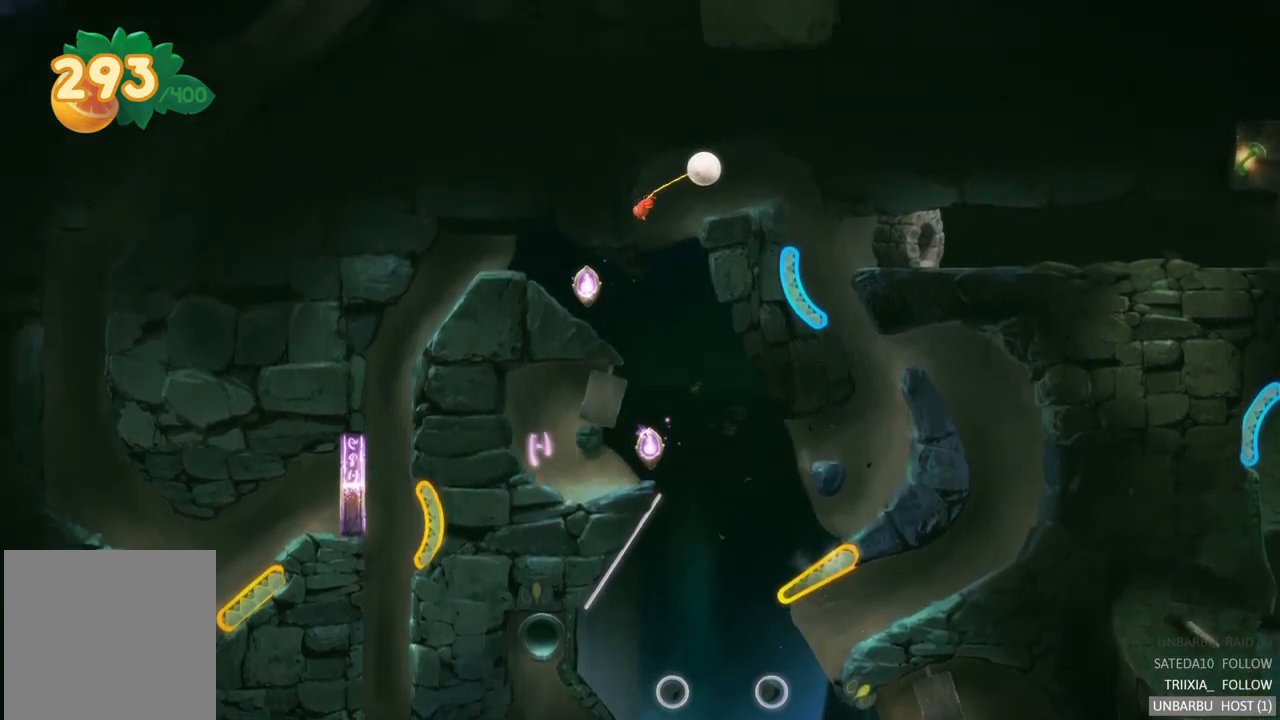
{"buttons": [], "left_stick": "center", "right_stick": "center", "events": []}
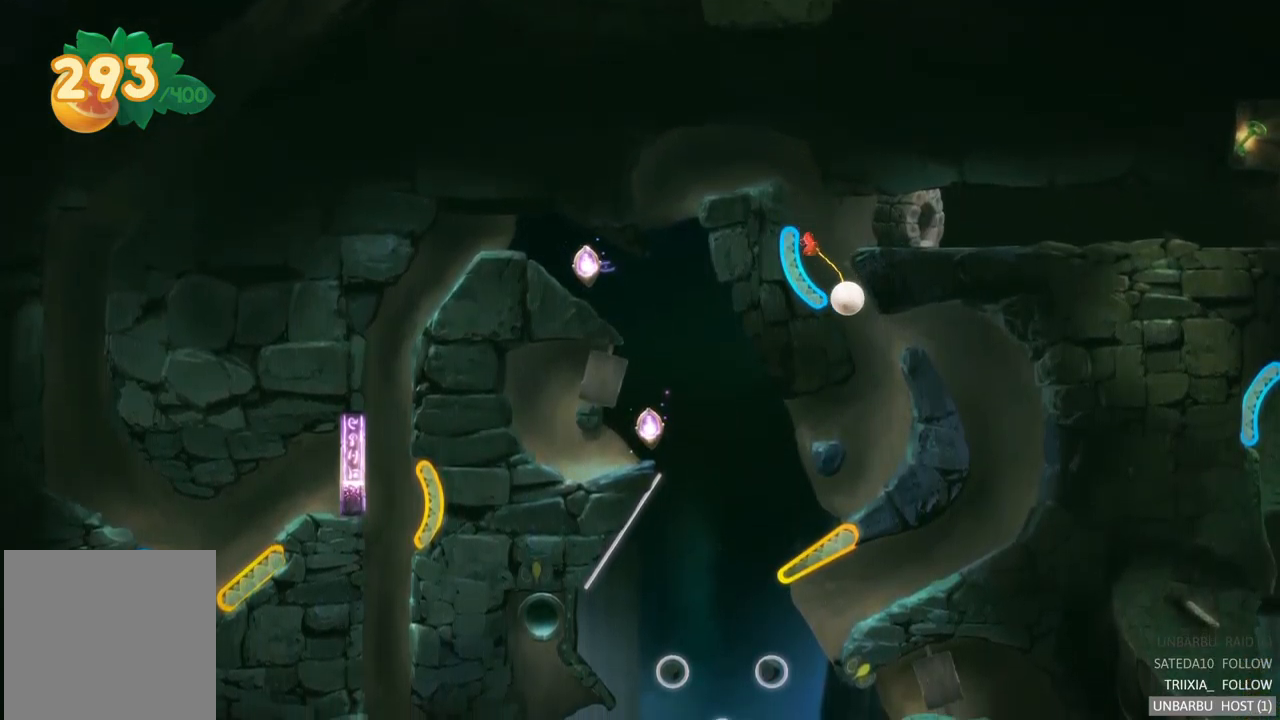
{"buttons": [], "left_stick": "center", "right_stick": "center", "events": []}
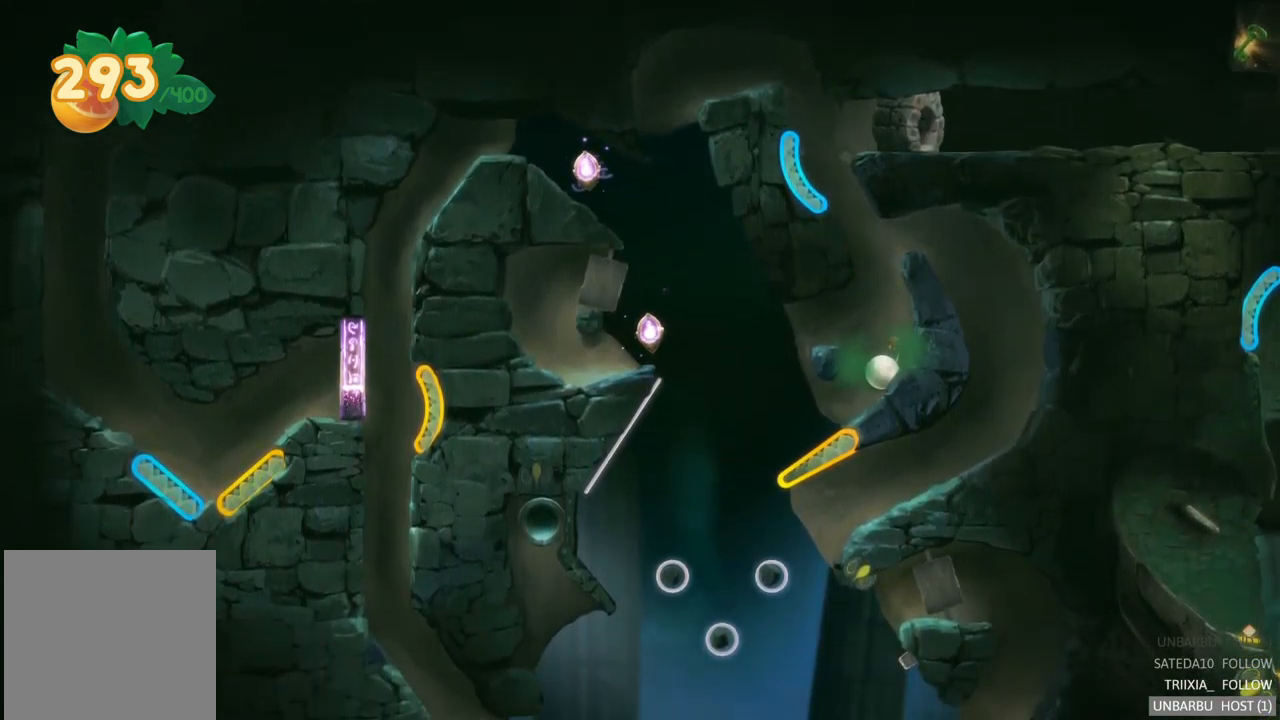
{"buttons": [], "left_stick": "center", "right_stick": "center", "events": []}